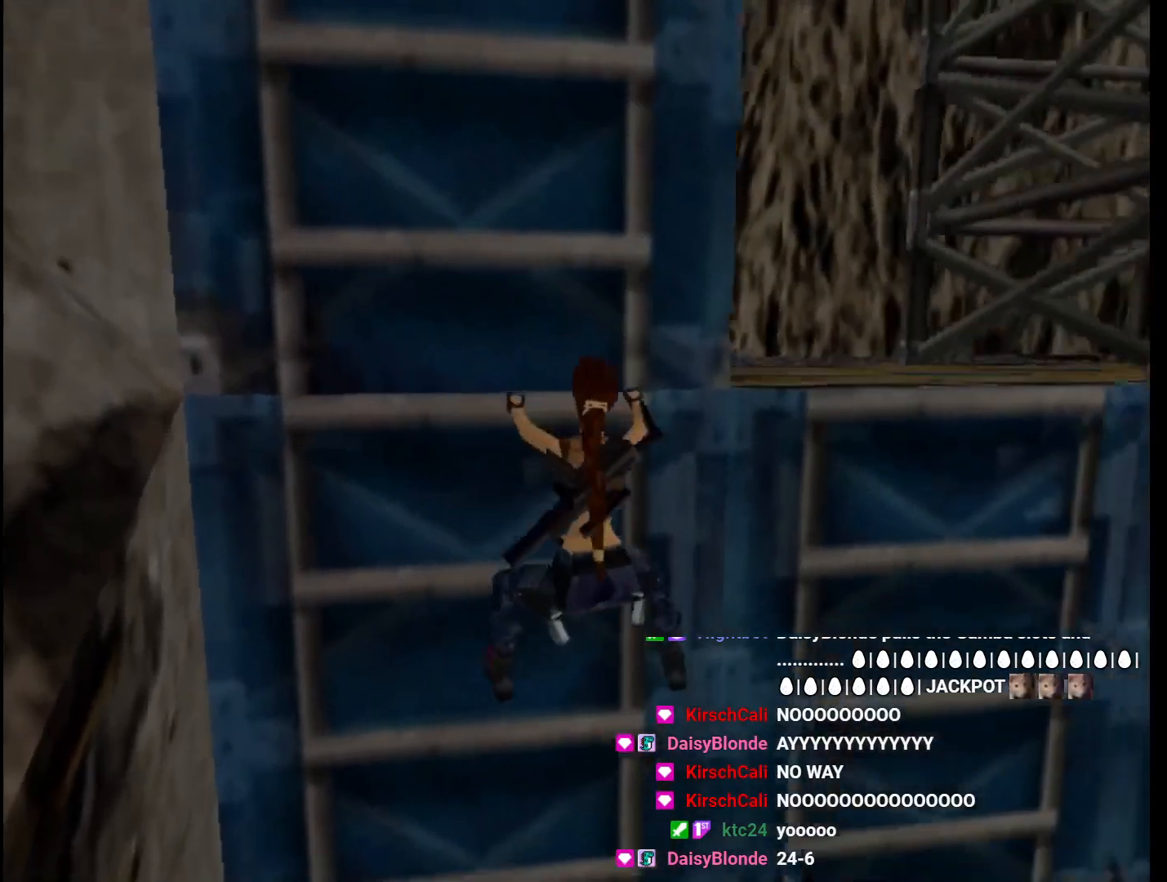
Gameplay with keyboard; each line is a JSON object with the keys held at the frame after it. "events" lists presses ("down") and releases ("up") of "1", "2", "3", "4", "5", "6", "action", "dash", "down", "duck", "f5", "f6", "flare", "guns", "inv", "jump", "left", "lmed", "look", "right", "roll", "smed", "stplft", "stprt", "up" and "walk" between this image and that frame as [ms after this image, input, new state], when the widget could be followed in between. No other keys are recorded. Mouse input is not recorded. Key names are as the overlay labels them; some are game actions (e.g. jump) rather than physical keys.
{"keys": ["action", "right"], "events": []}
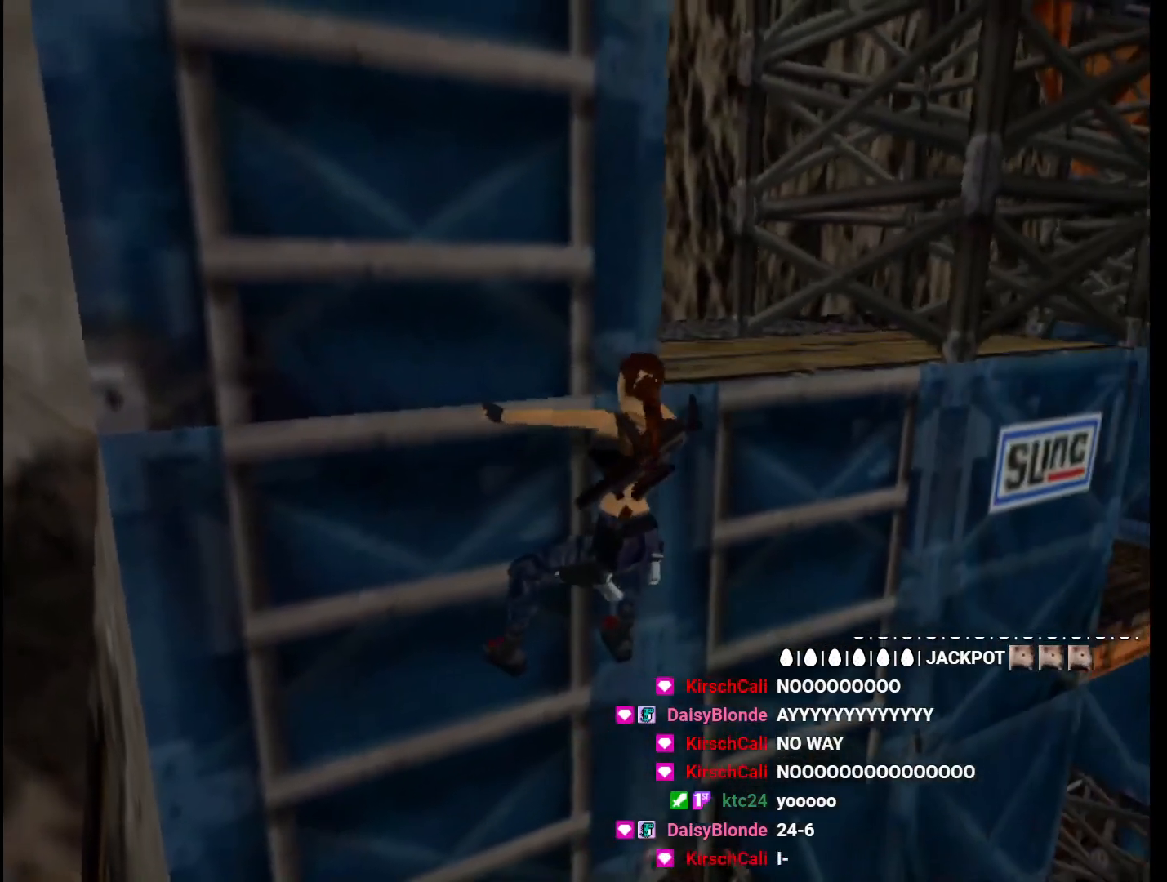
{"keys": ["action", "right"], "events": []}
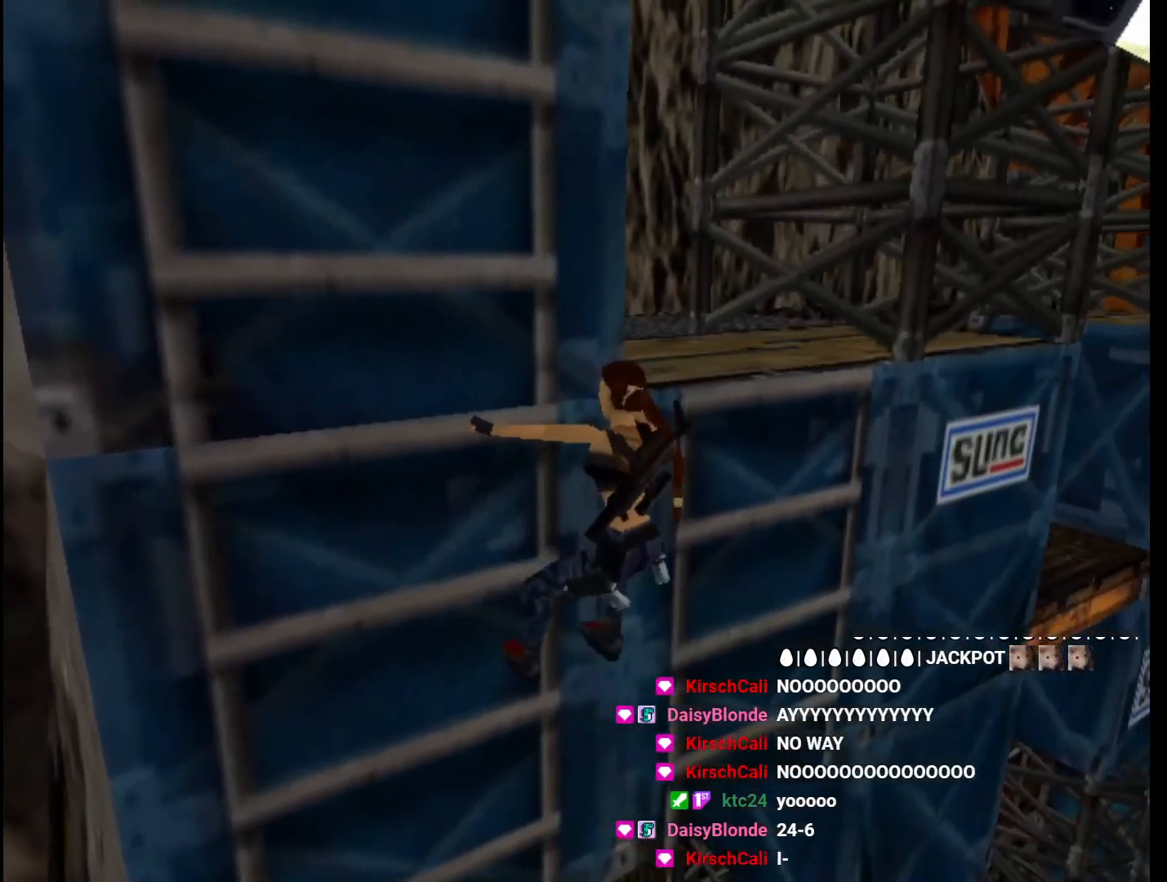
{"keys": ["action", "right"], "events": []}
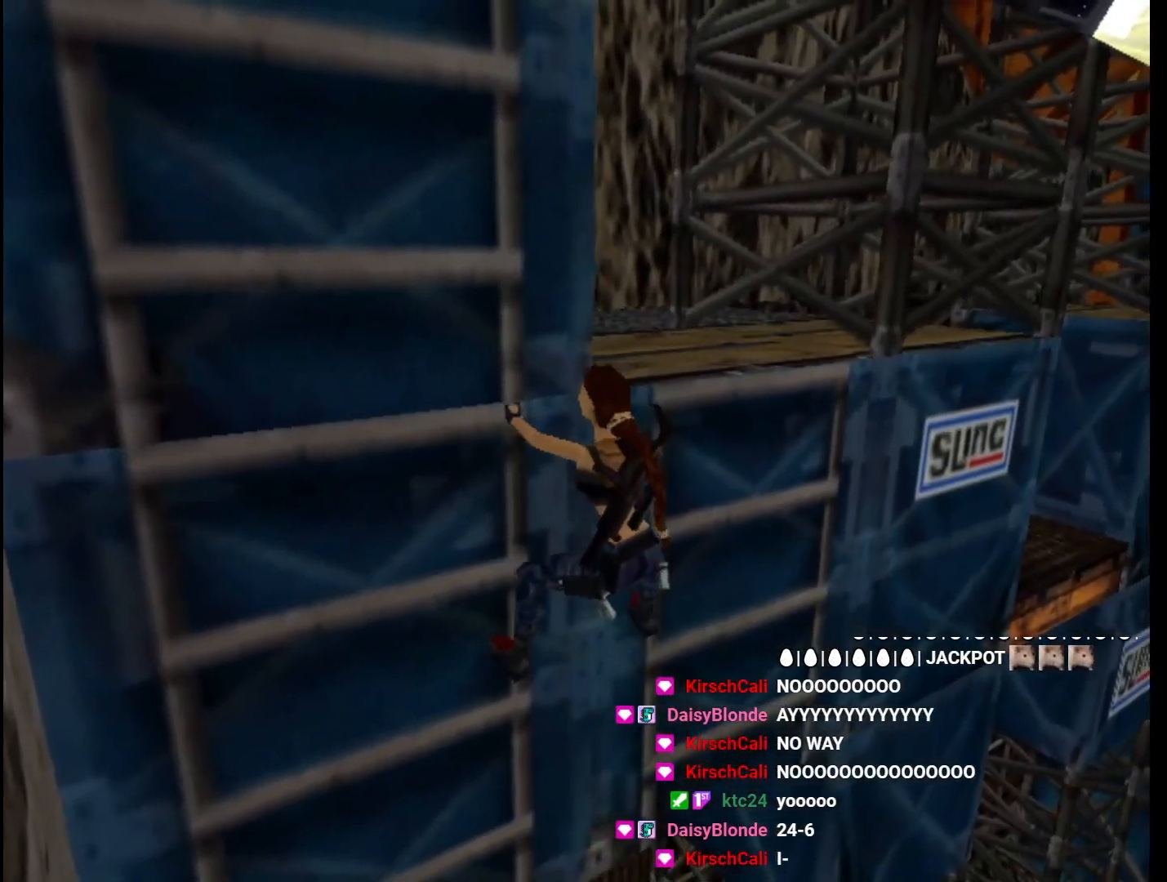
{"keys": ["action", "right"], "events": []}
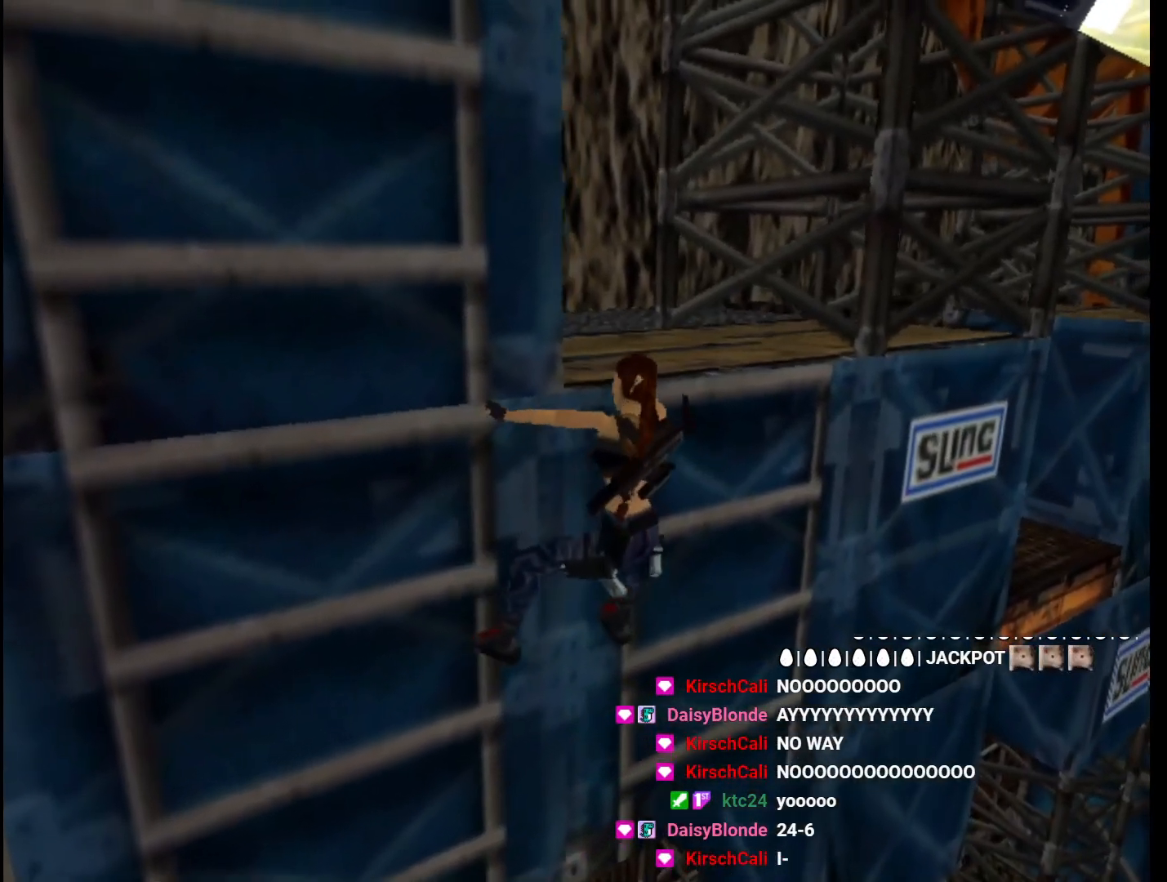
{"keys": ["action", "right"], "events": []}
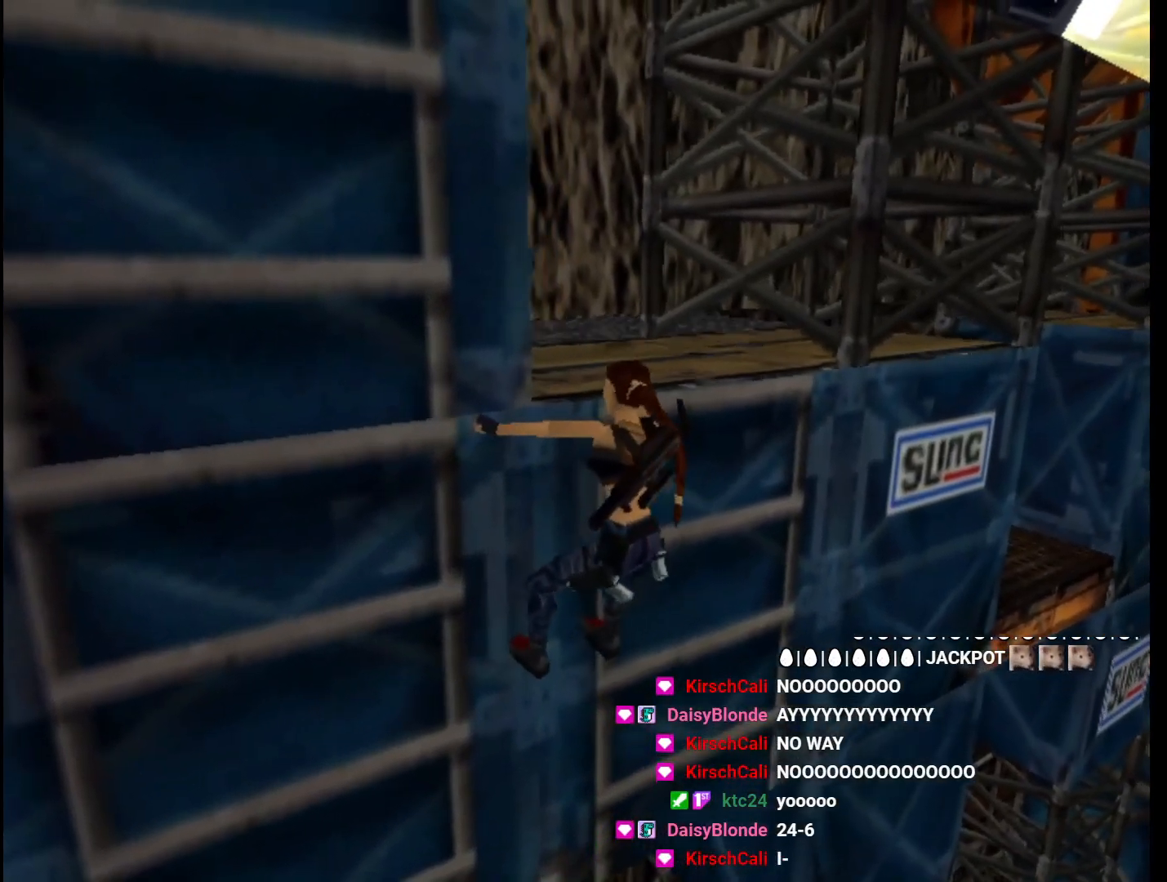
{"keys": ["action", "right"], "events": []}
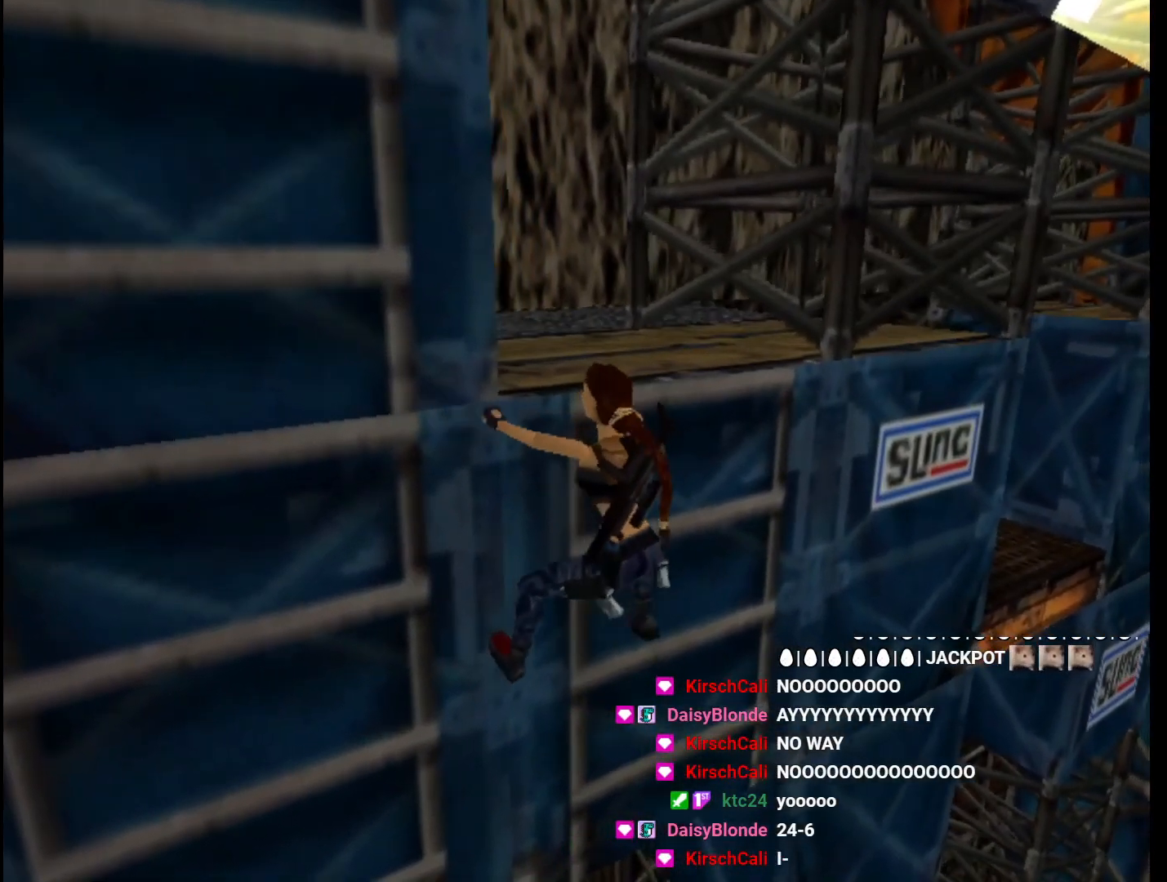
{"keys": ["action", "up"], "events": [[433, "right", "up"], [433, "up", "down"]]}
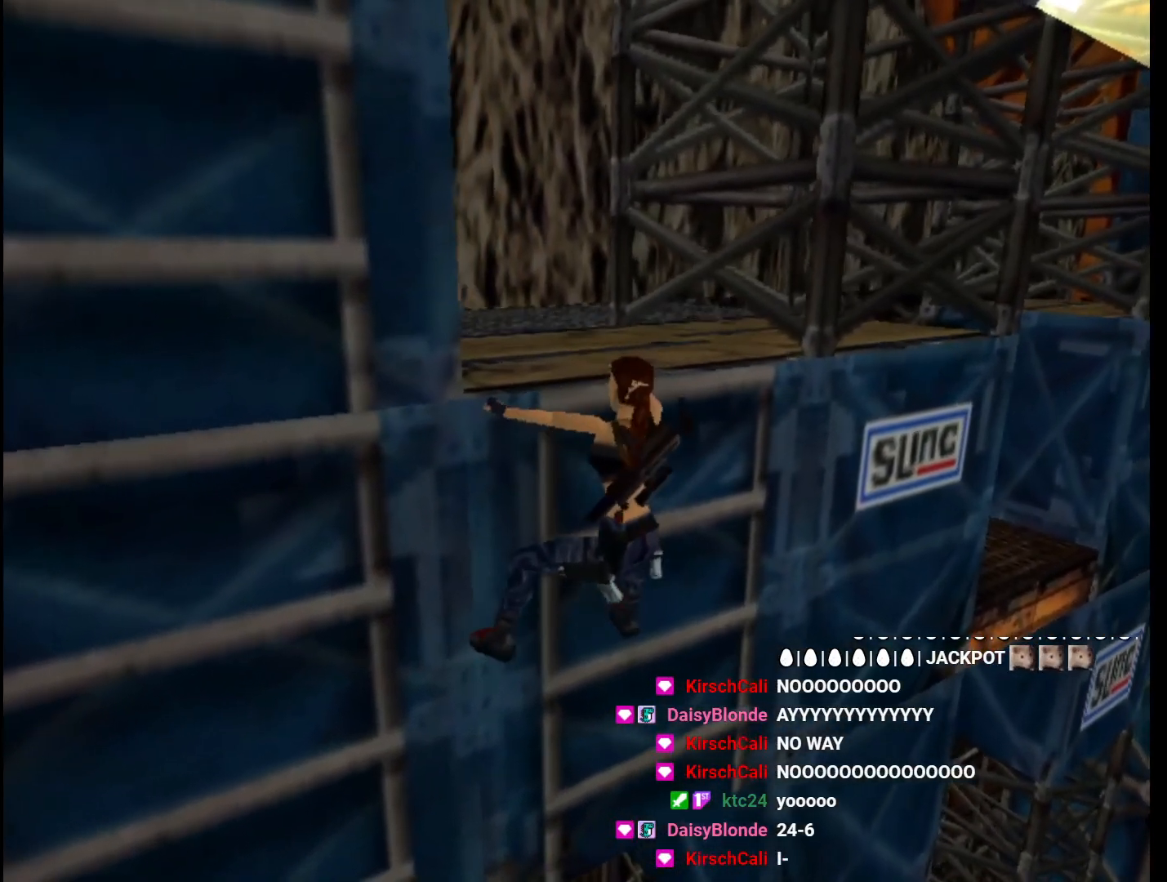
{"keys": ["action", "up"], "events": []}
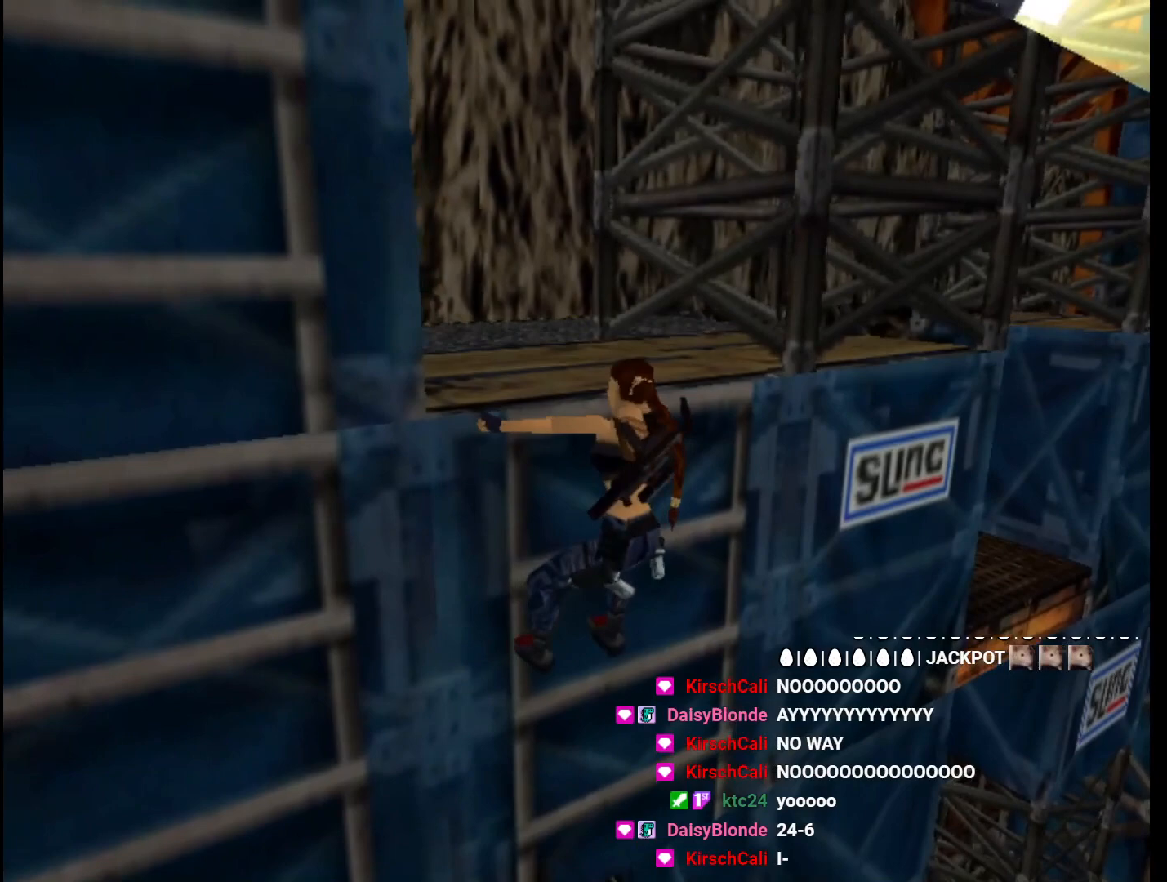
{"keys": ["action", "up"], "events": []}
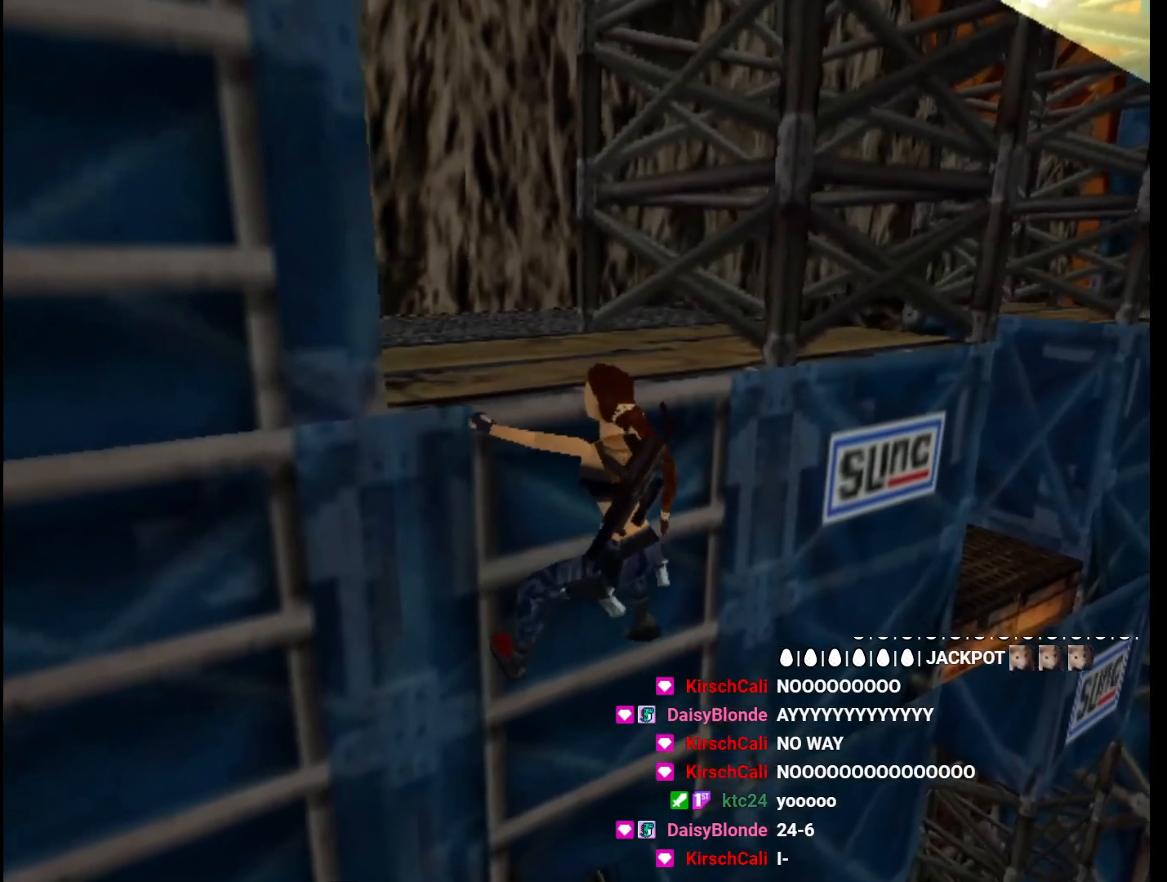
{"keys": ["action", "up"], "events": []}
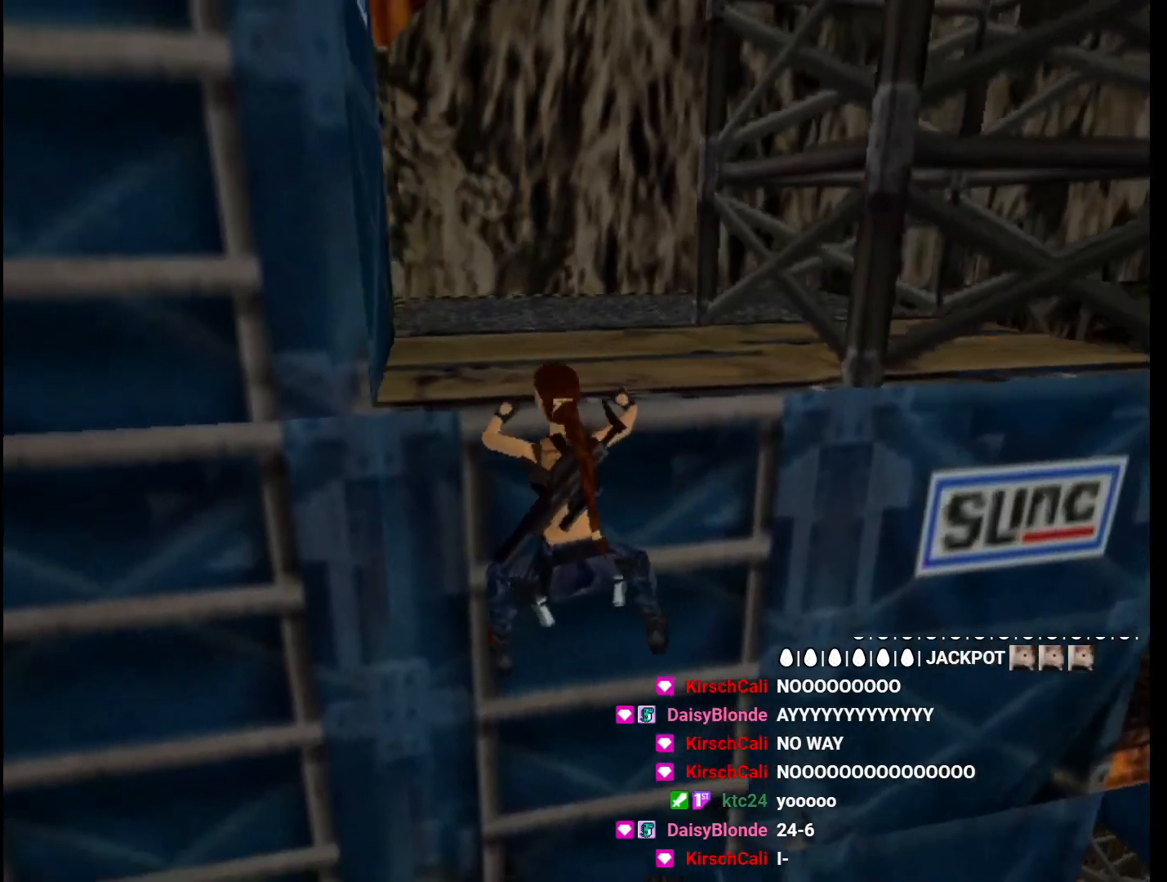
{"keys": ["action", "up"], "events": []}
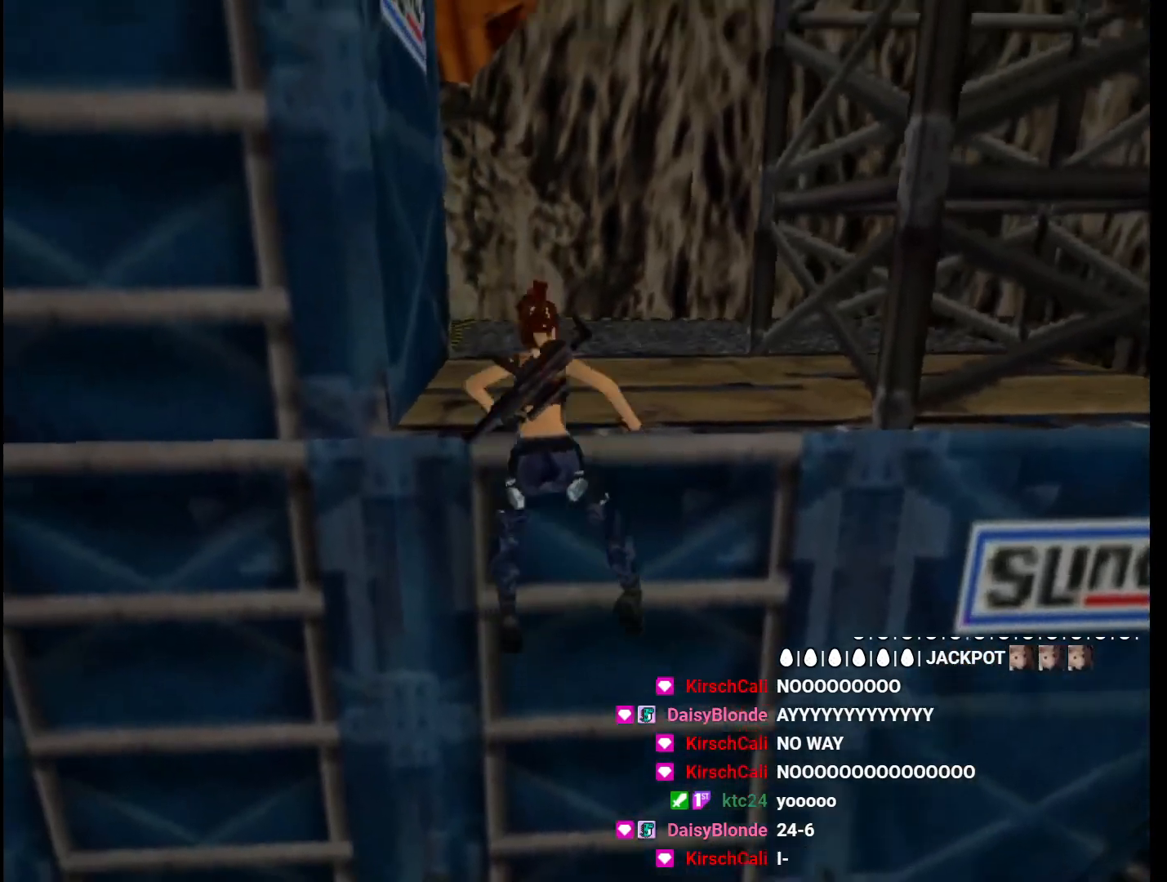
{"keys": ["action", "up"], "events": []}
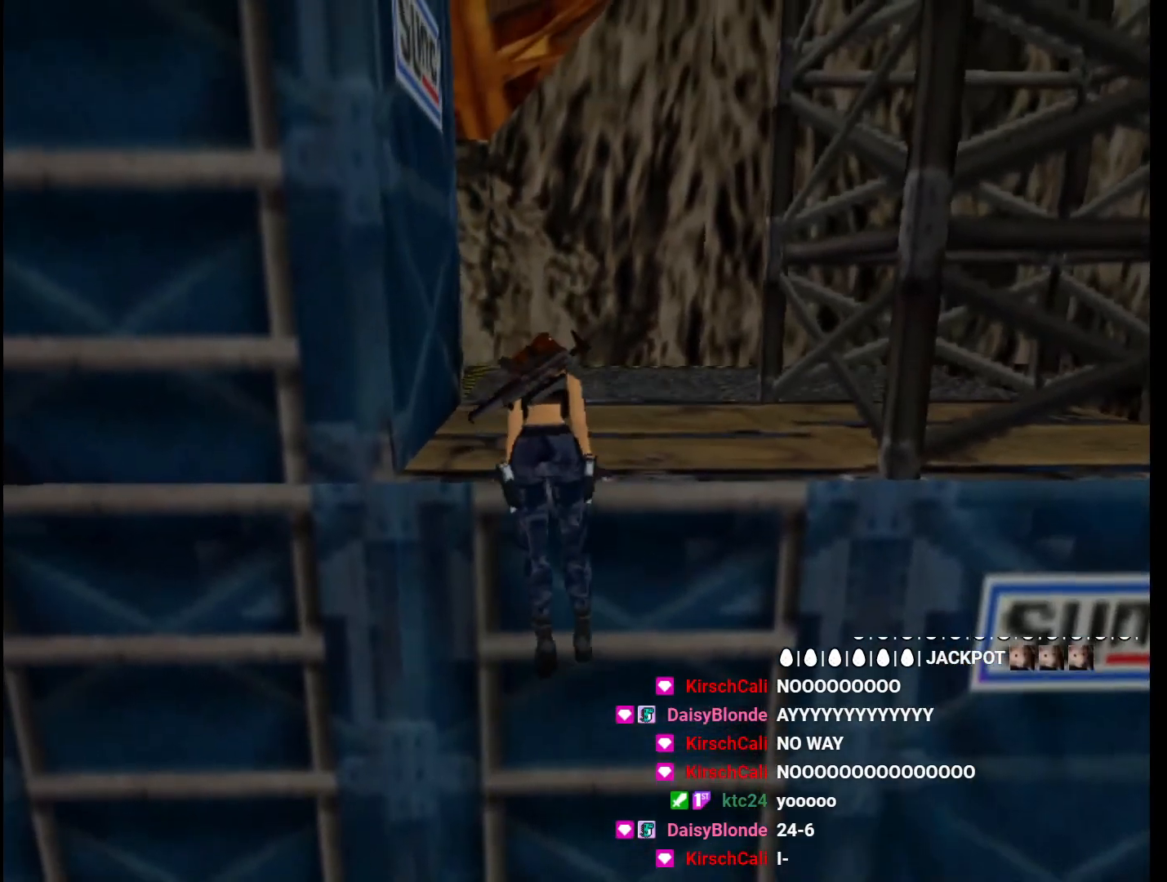
{"keys": ["action", "up"], "events": []}
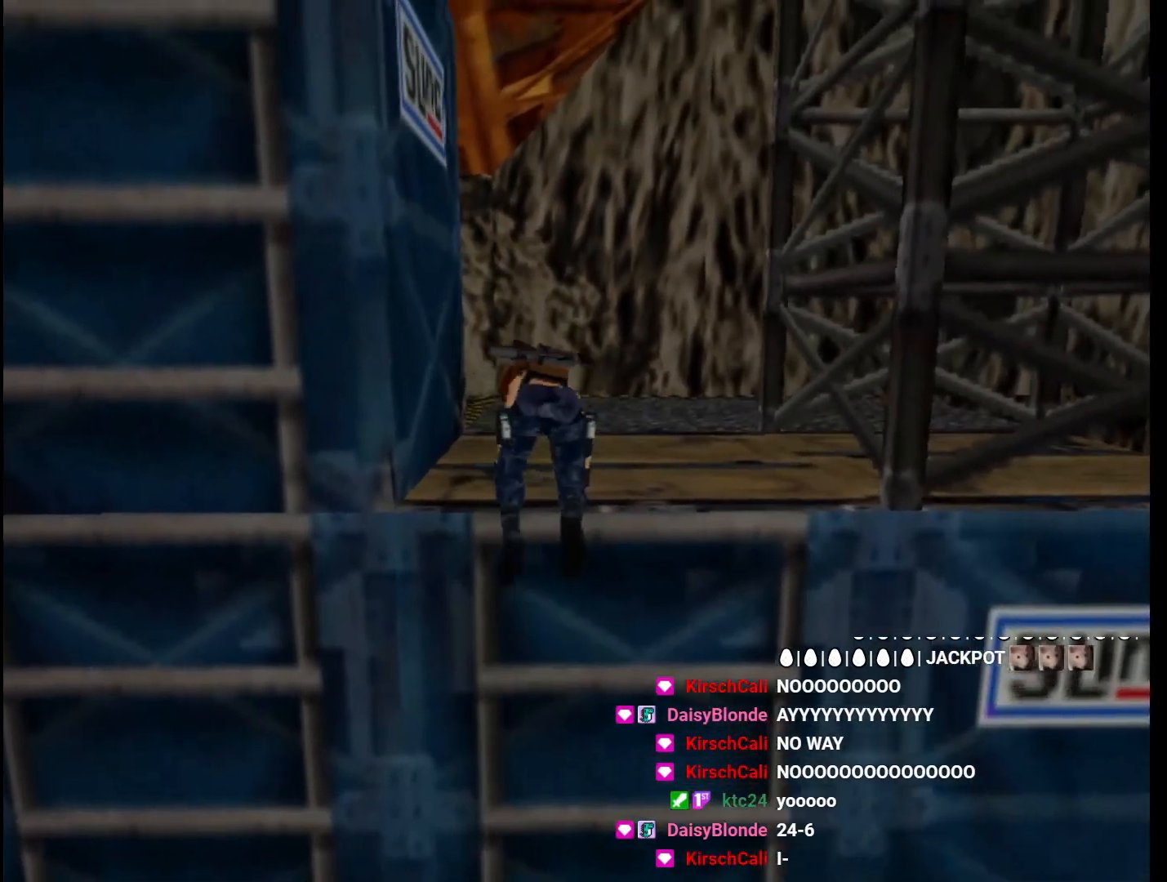
{"keys": ["action", "up"], "events": []}
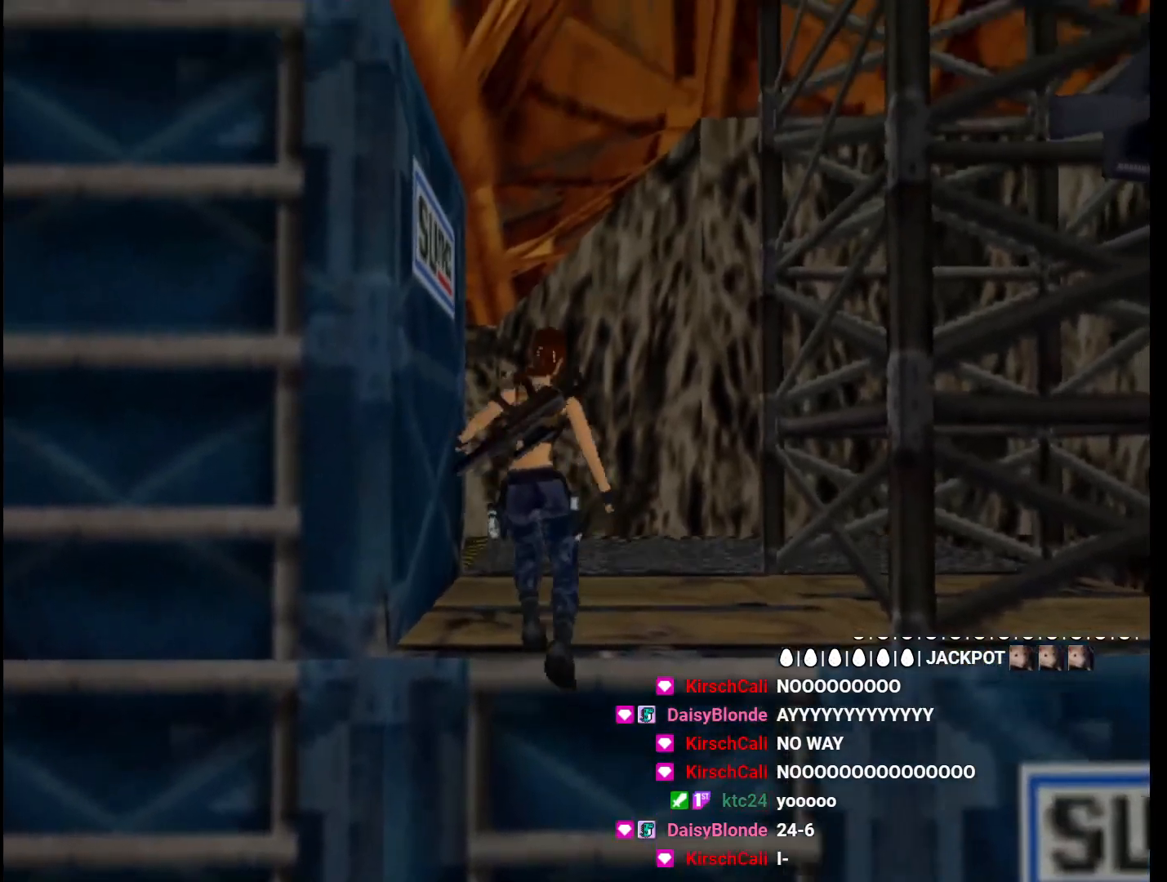
{"keys": ["up"], "events": [[367, "action", "up"]]}
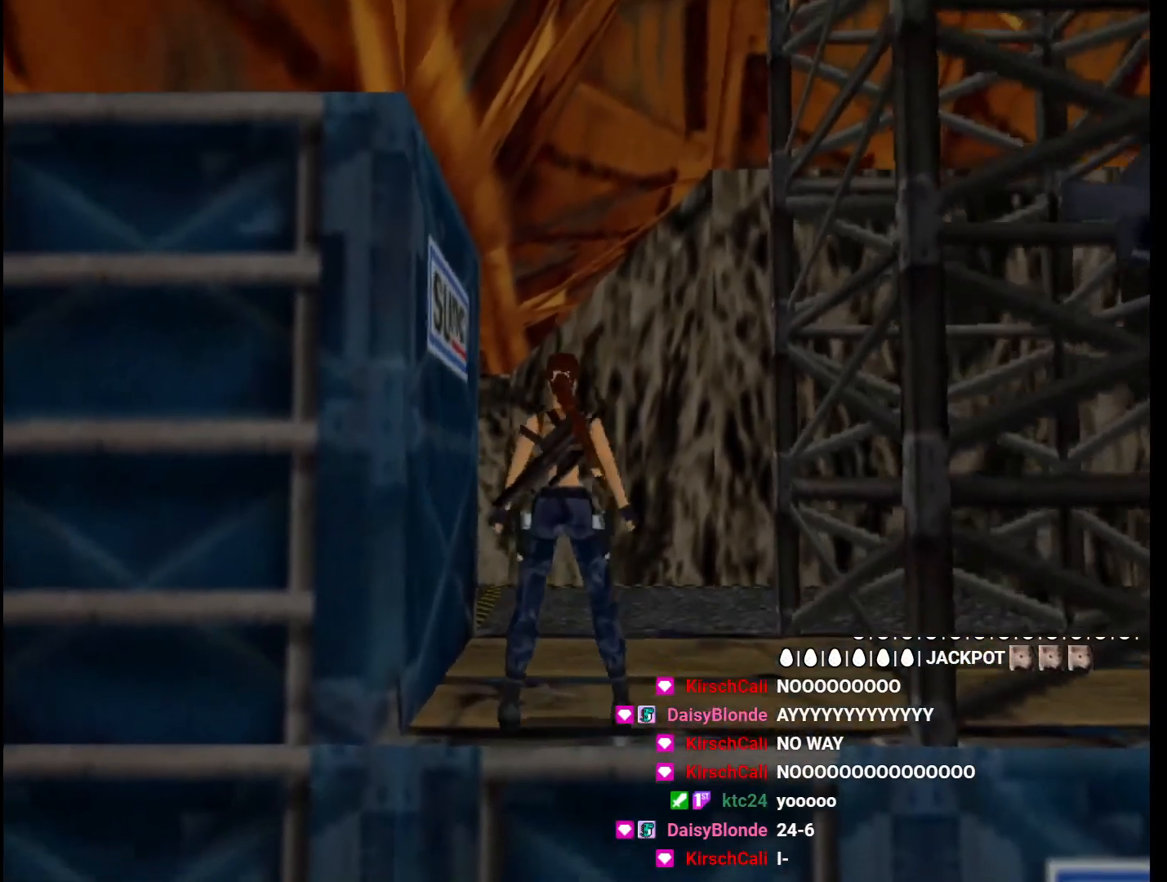
{"keys": ["right", "up"], "events": [[100, "right", "down"]]}
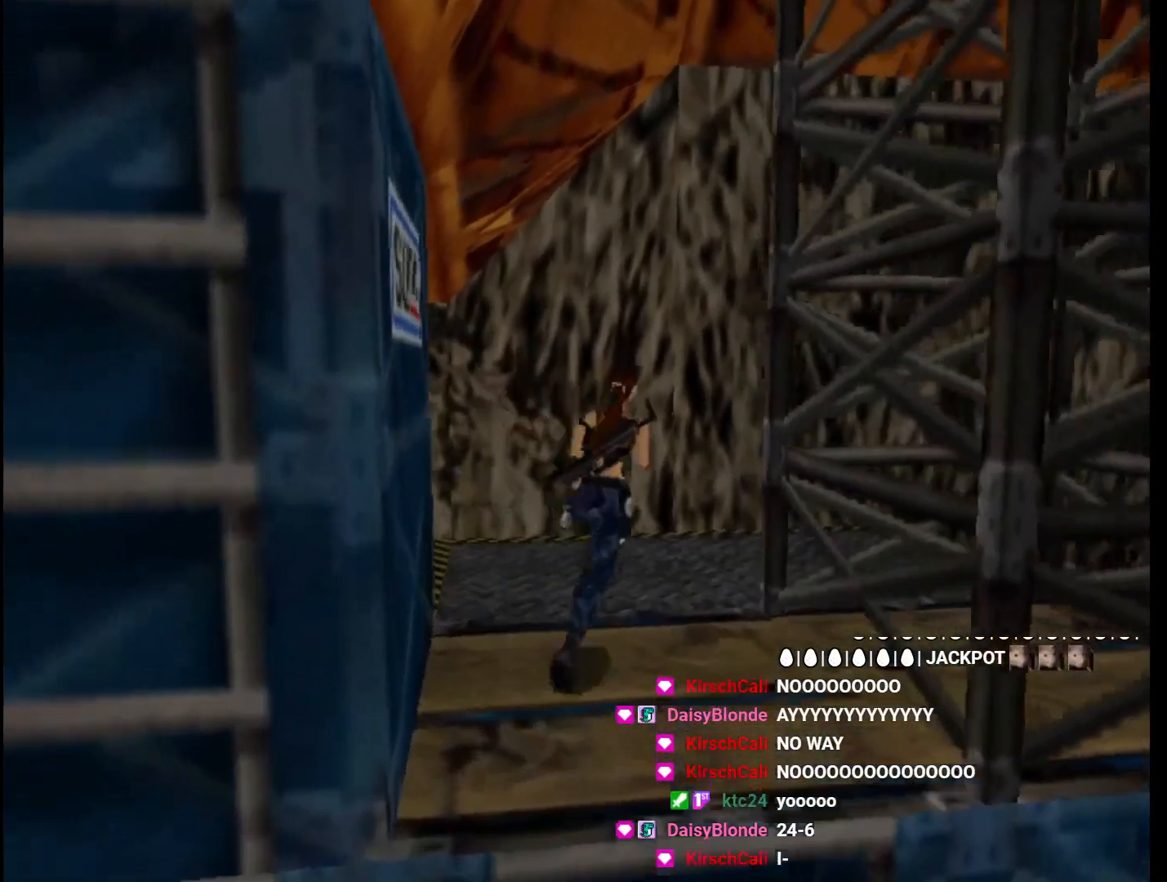
{"keys": ["jump", "right", "up"], "events": [[67, "jump", "down"]]}
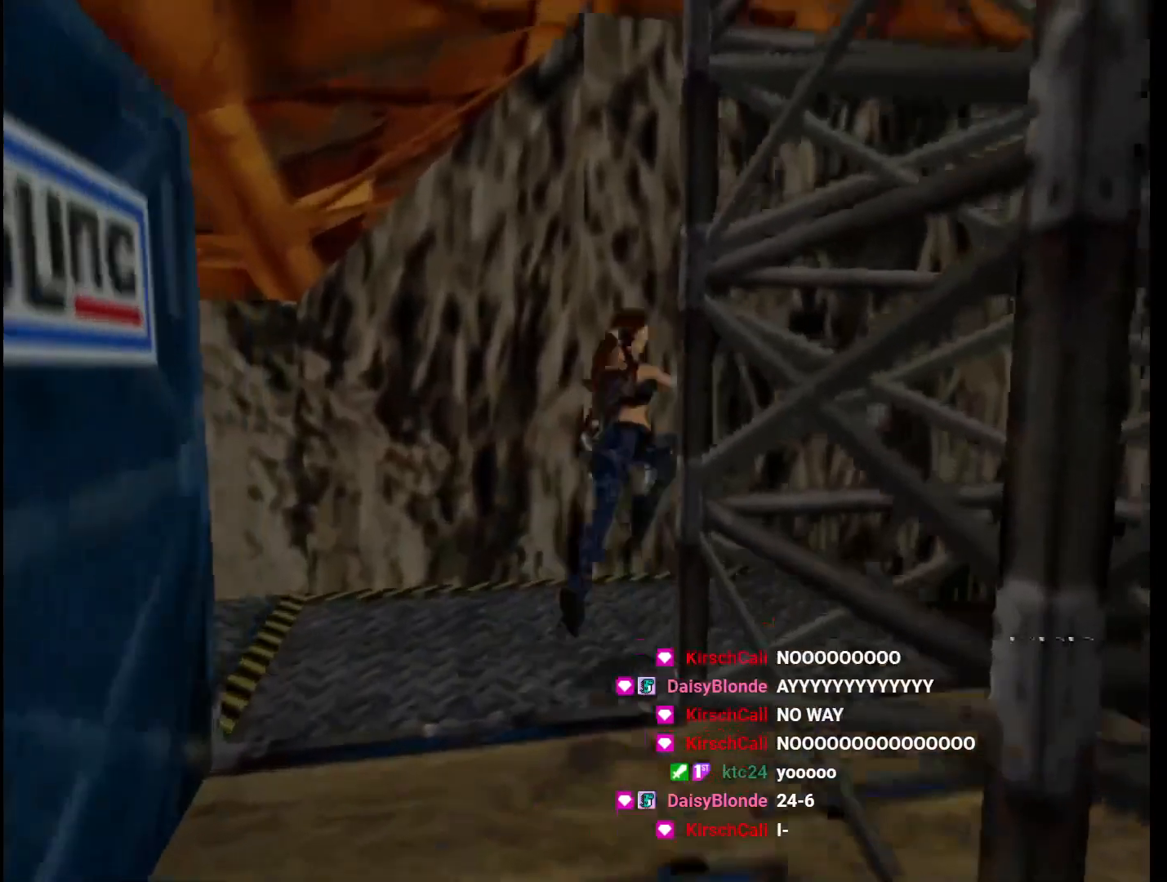
{"keys": ["up"], "events": [[167, "jump", "up"], [500, "right", "up"]]}
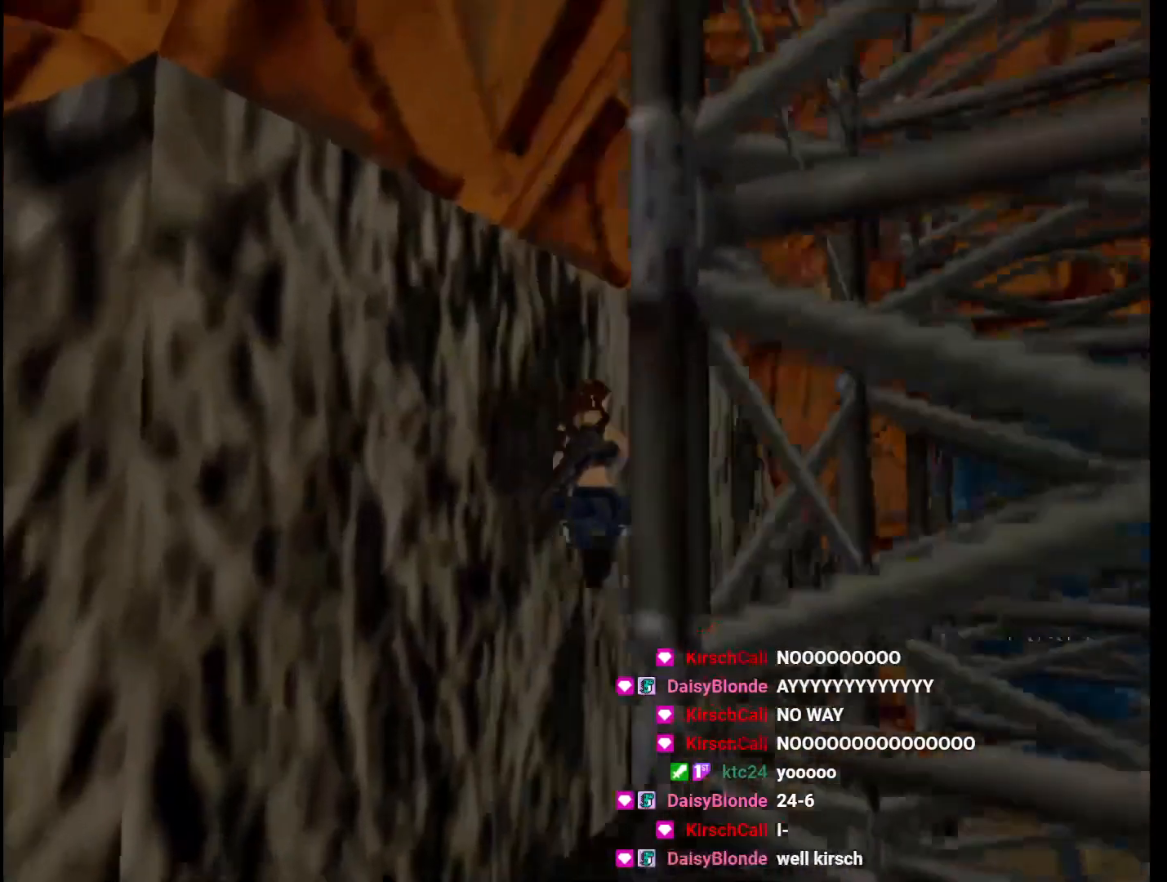
{"keys": ["right", "up"], "events": [[133, "right", "down"]]}
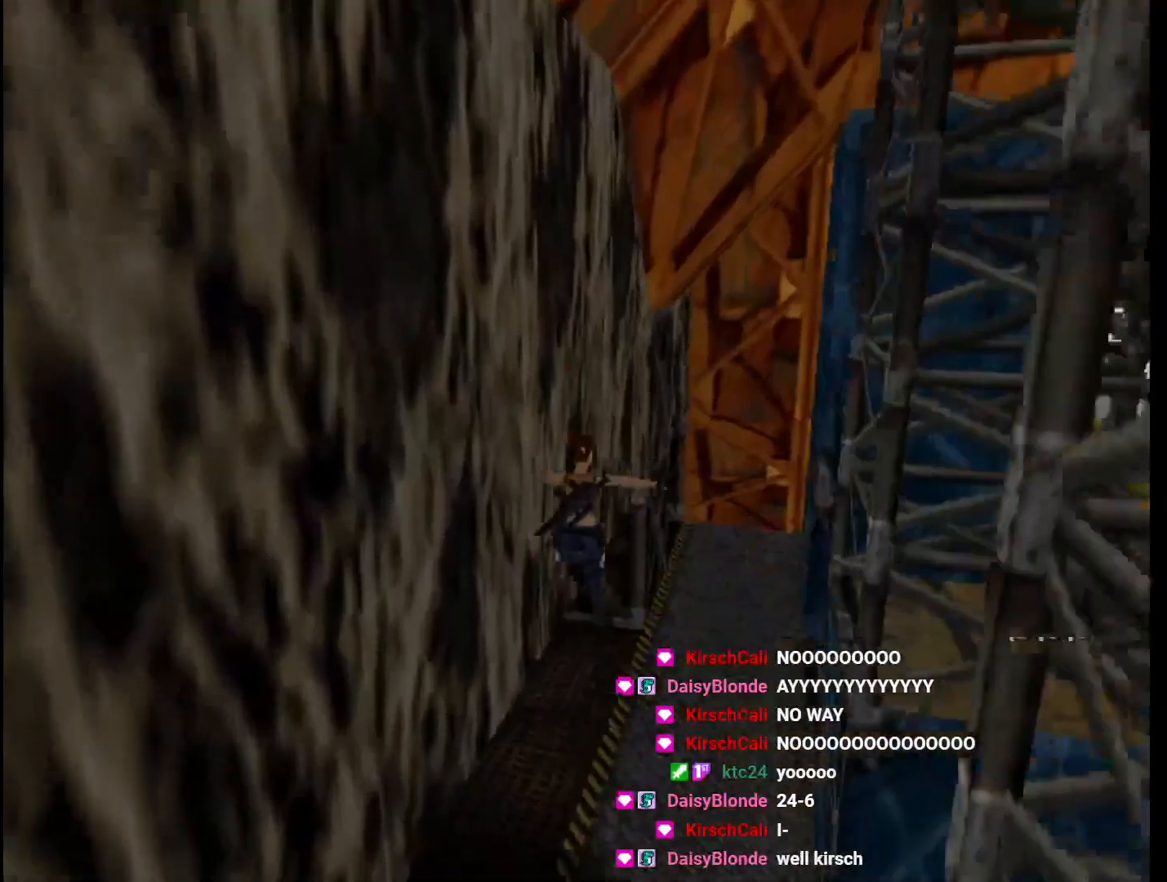
{"keys": ["dash", "up"], "events": [[233, "right", "up"], [433, "dash", "down"]]}
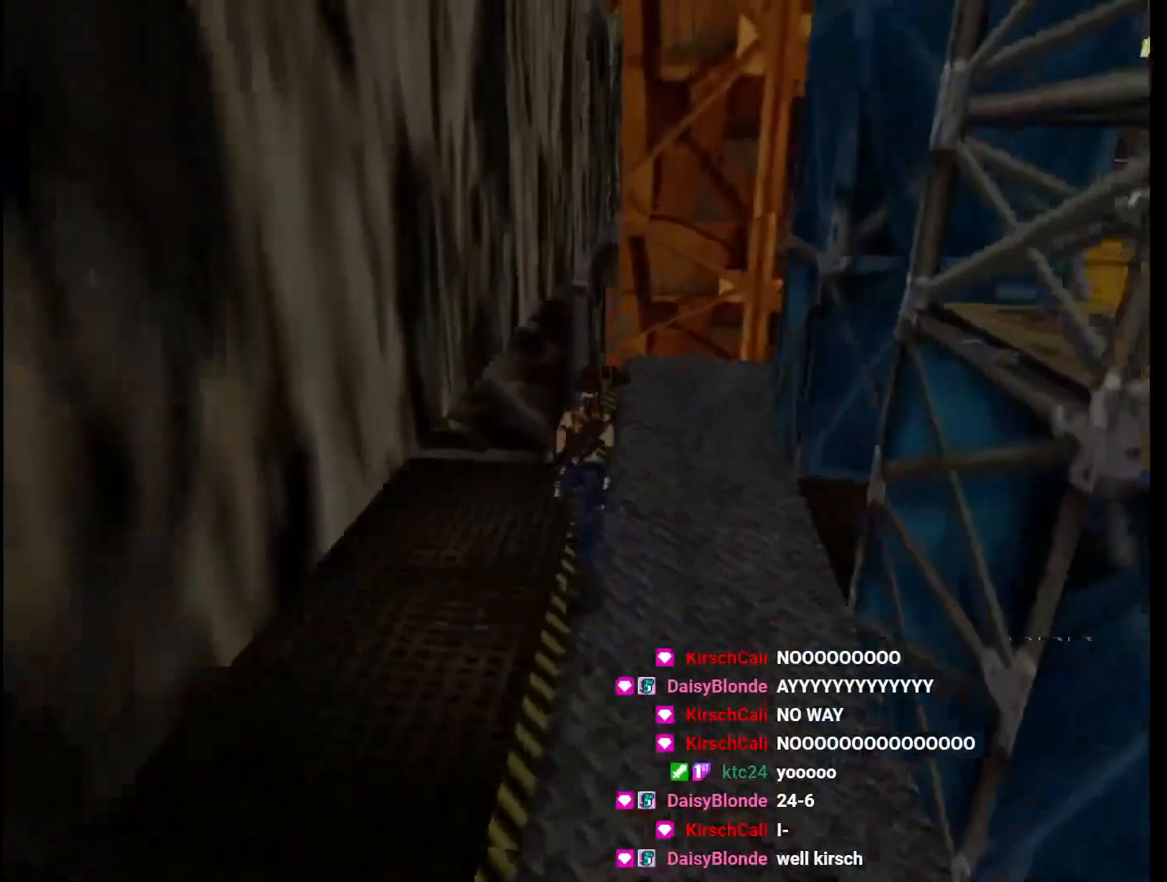
{"keys": ["dash", "right", "up"], "events": [[333, "right", "down"]]}
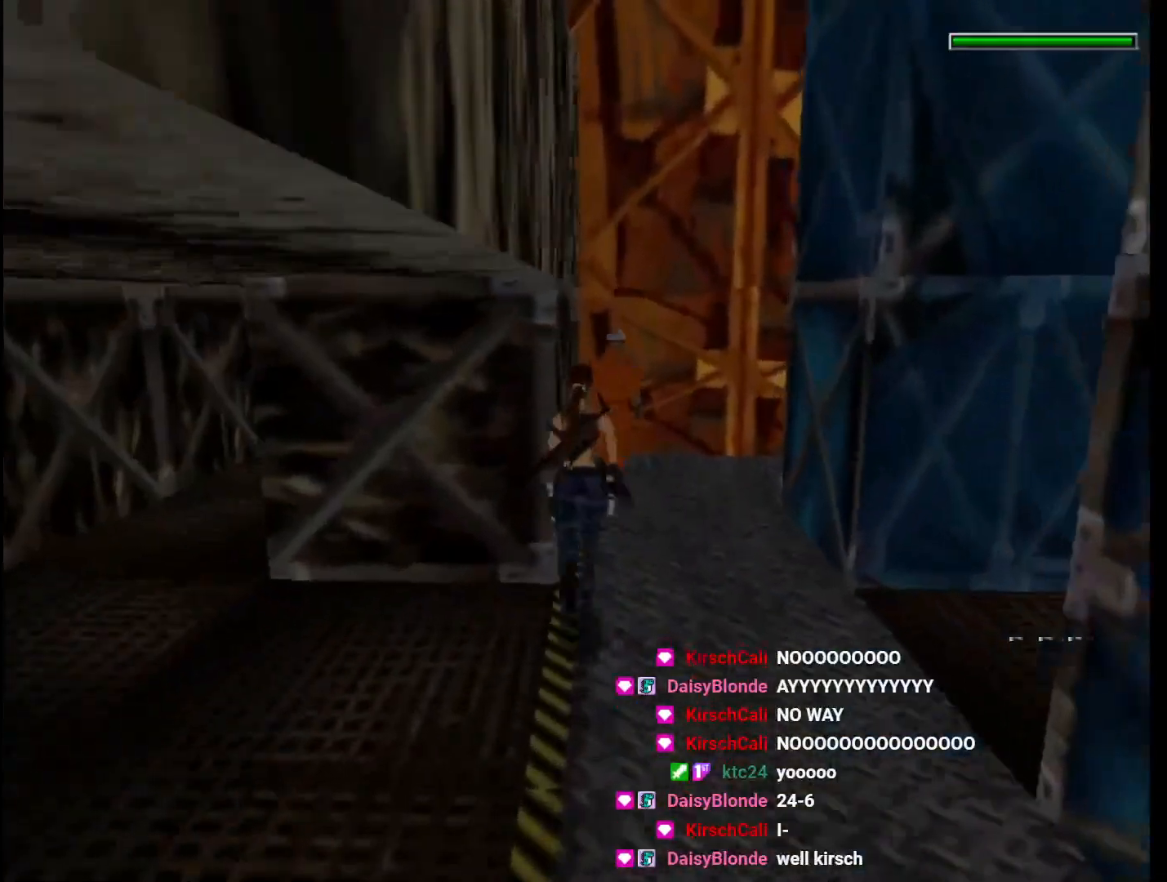
{"keys": ["dash", "right", "up"], "events": []}
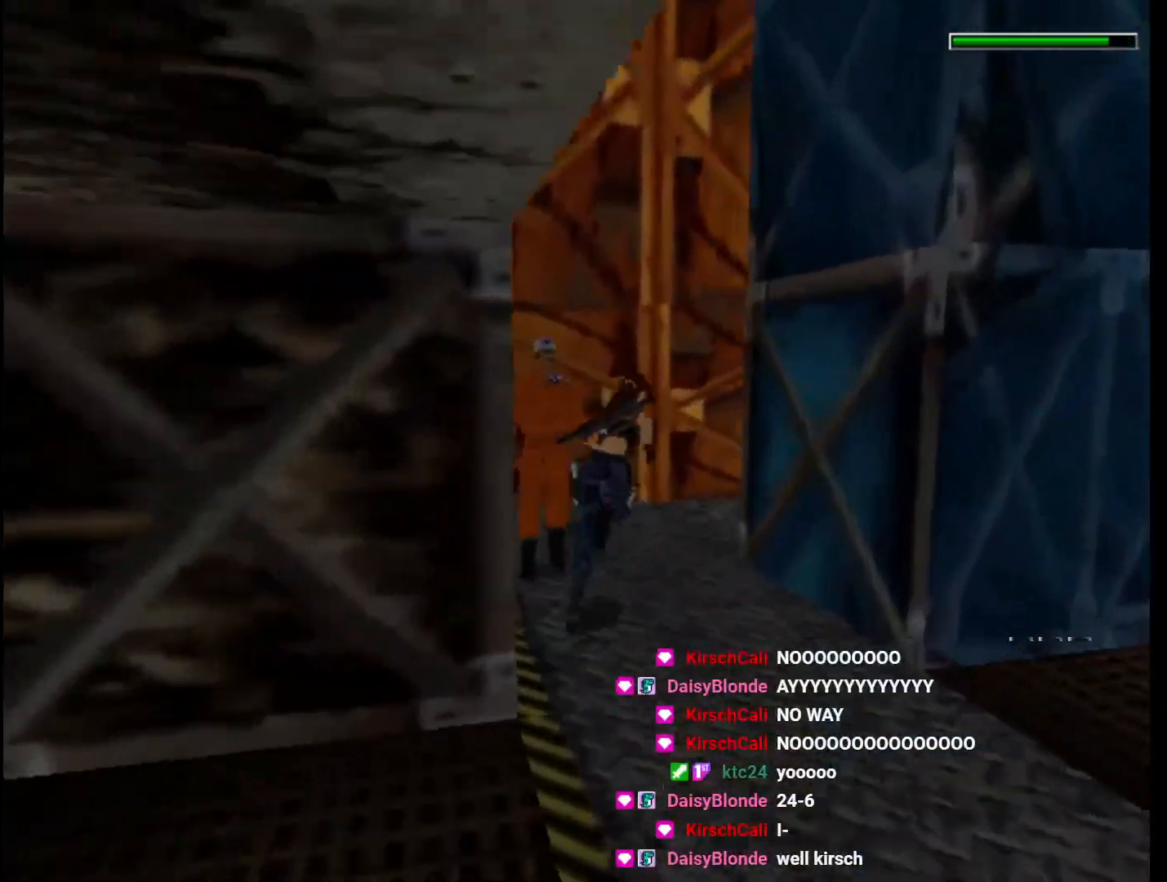
{"keys": ["dash", "right", "up"], "events": []}
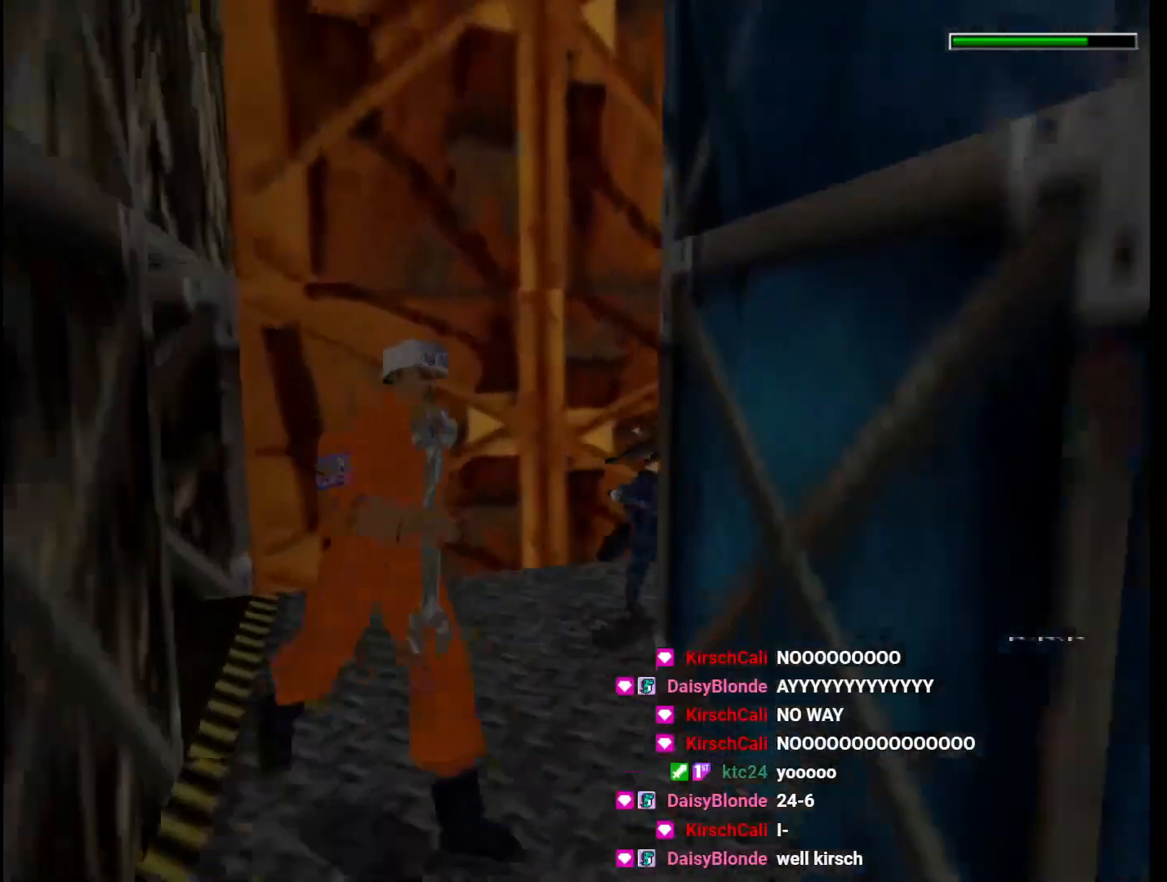
{"keys": ["dash", "left", "up"], "events": [[167, "left", "down"], [167, "right", "up"]]}
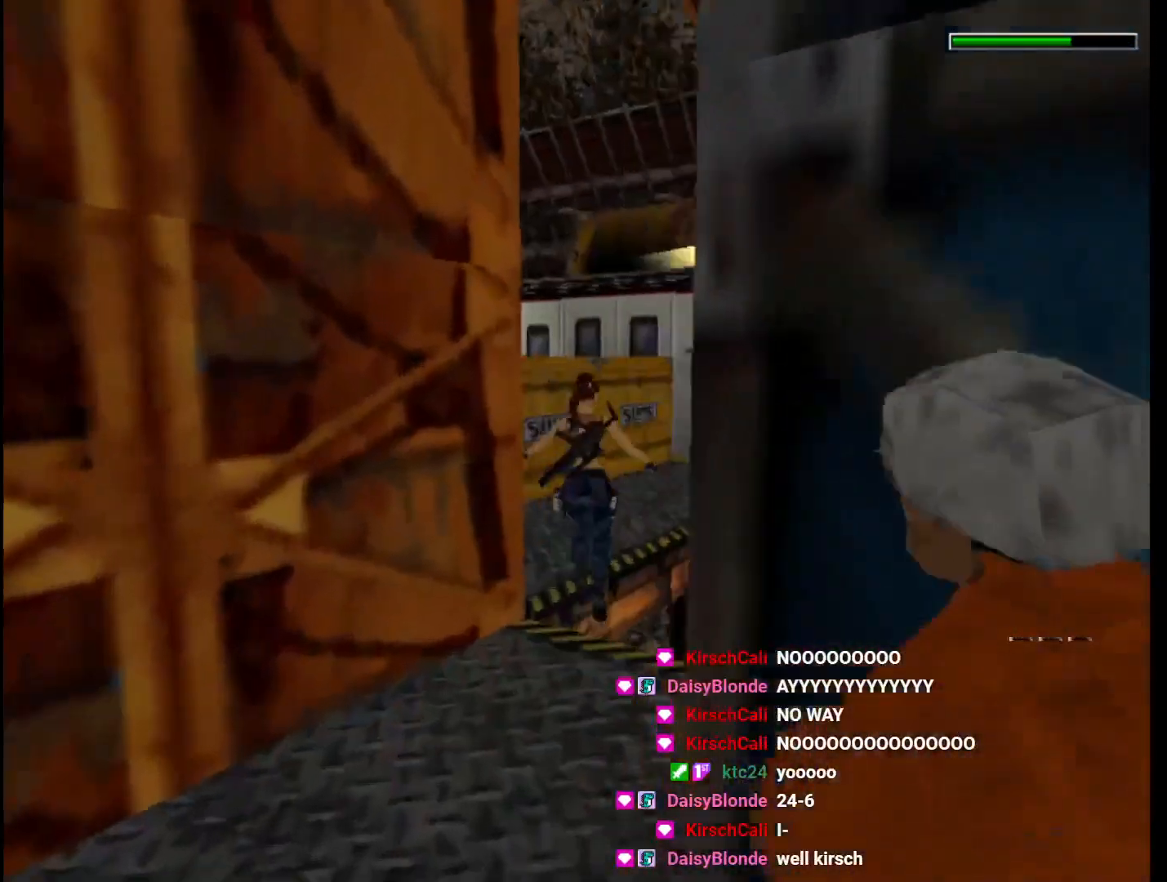
{"keys": ["jump", "right", "up"], "events": [[67, "dash", "up"], [267, "jump", "down"], [367, "left", "up"], [467, "right", "down"]]}
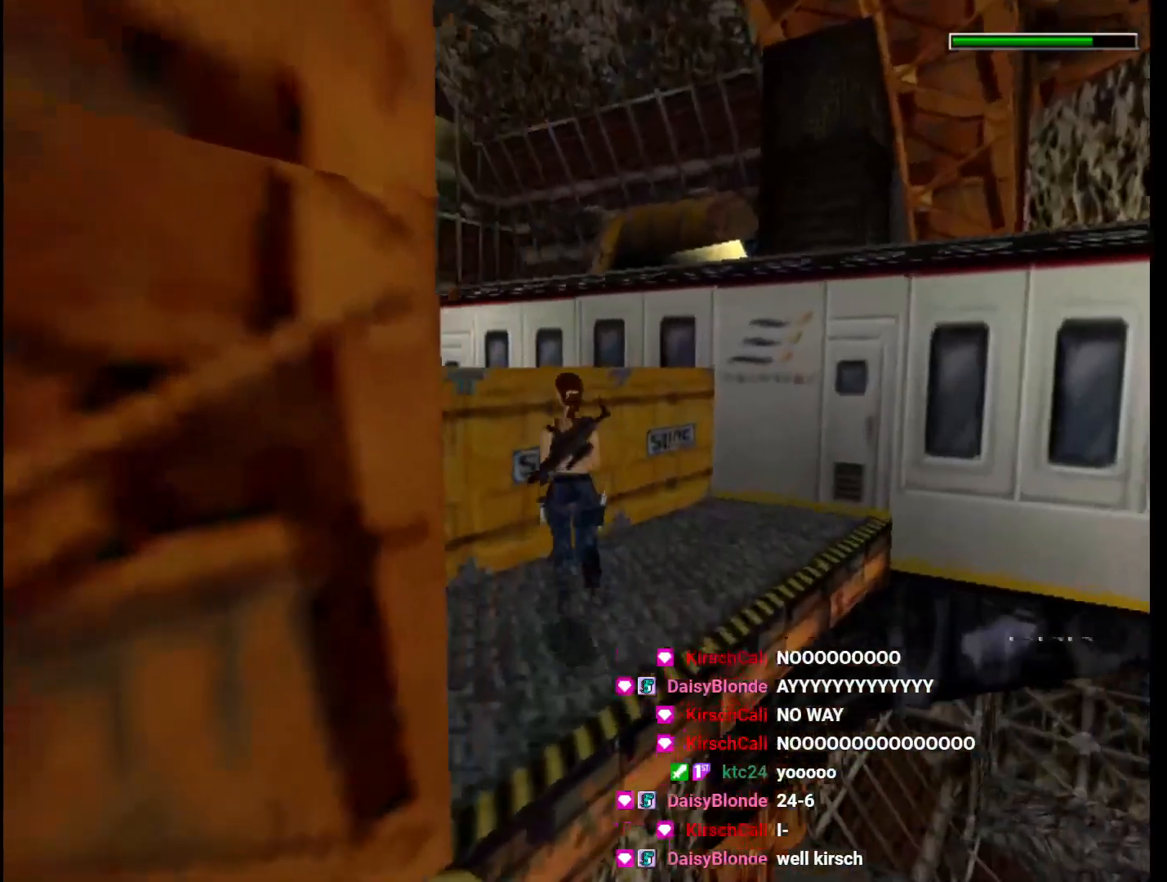
{"keys": ["up"], "events": [[133, "right", "up"], [467, "jump", "up"]]}
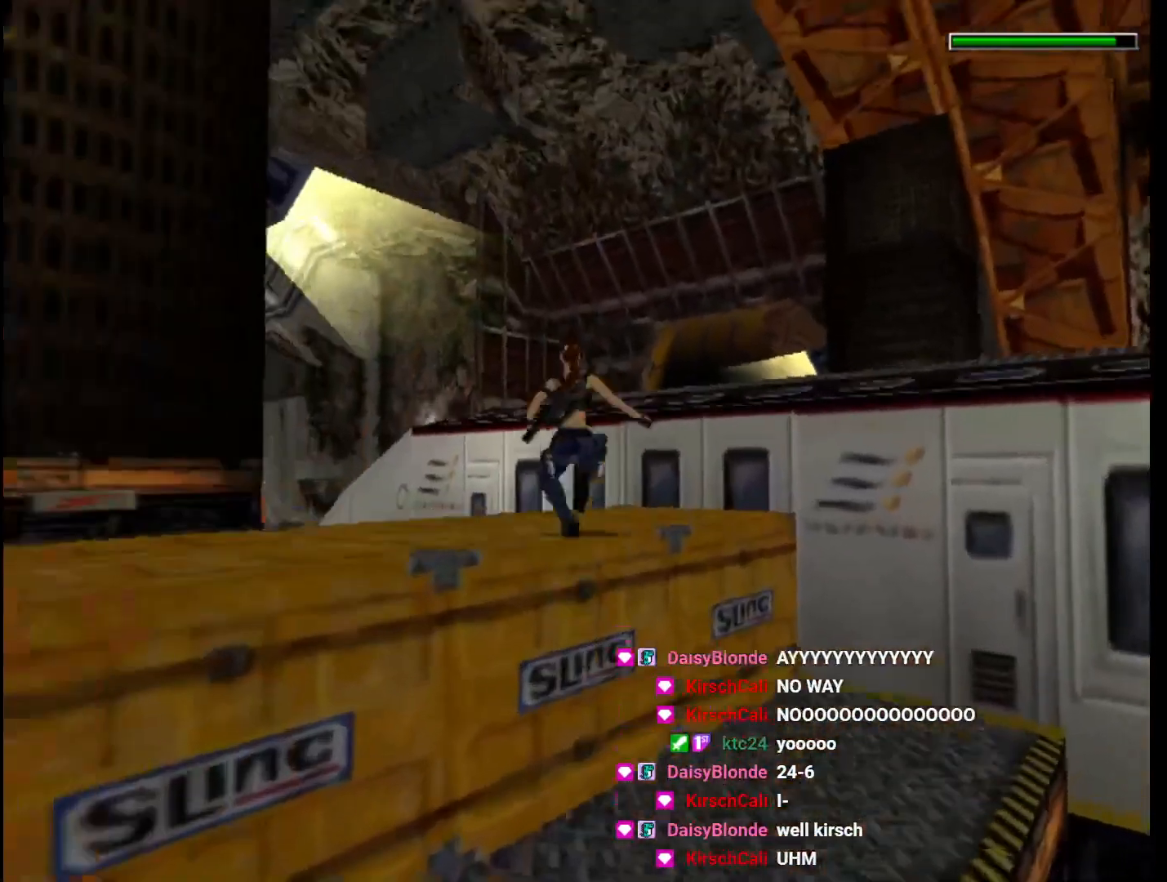
{"keys": ["jump", "up"], "events": [[333, "right", "down"], [467, "jump", "down"], [467, "right", "up"]]}
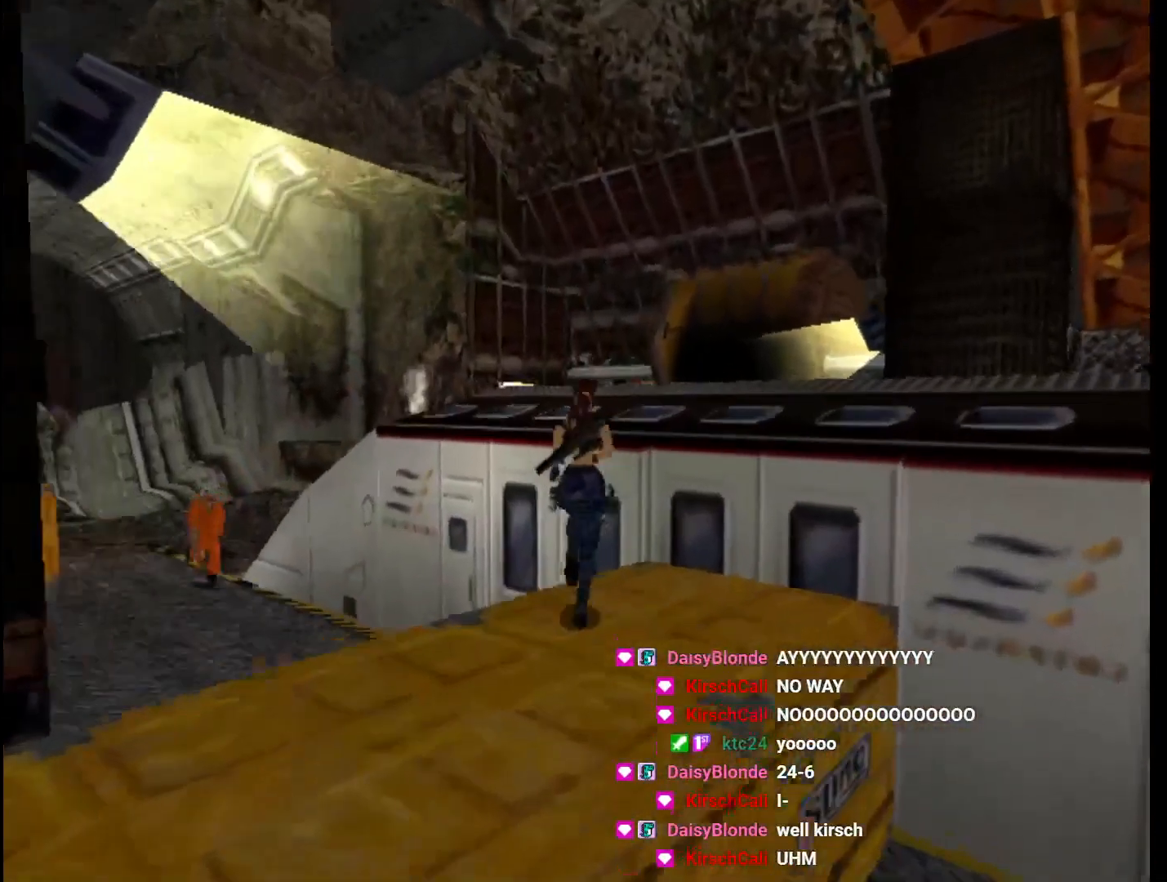
{"keys": ["up"], "events": [[267, "left", "down"], [400, "left", "up"], [500, "jump", "up"]]}
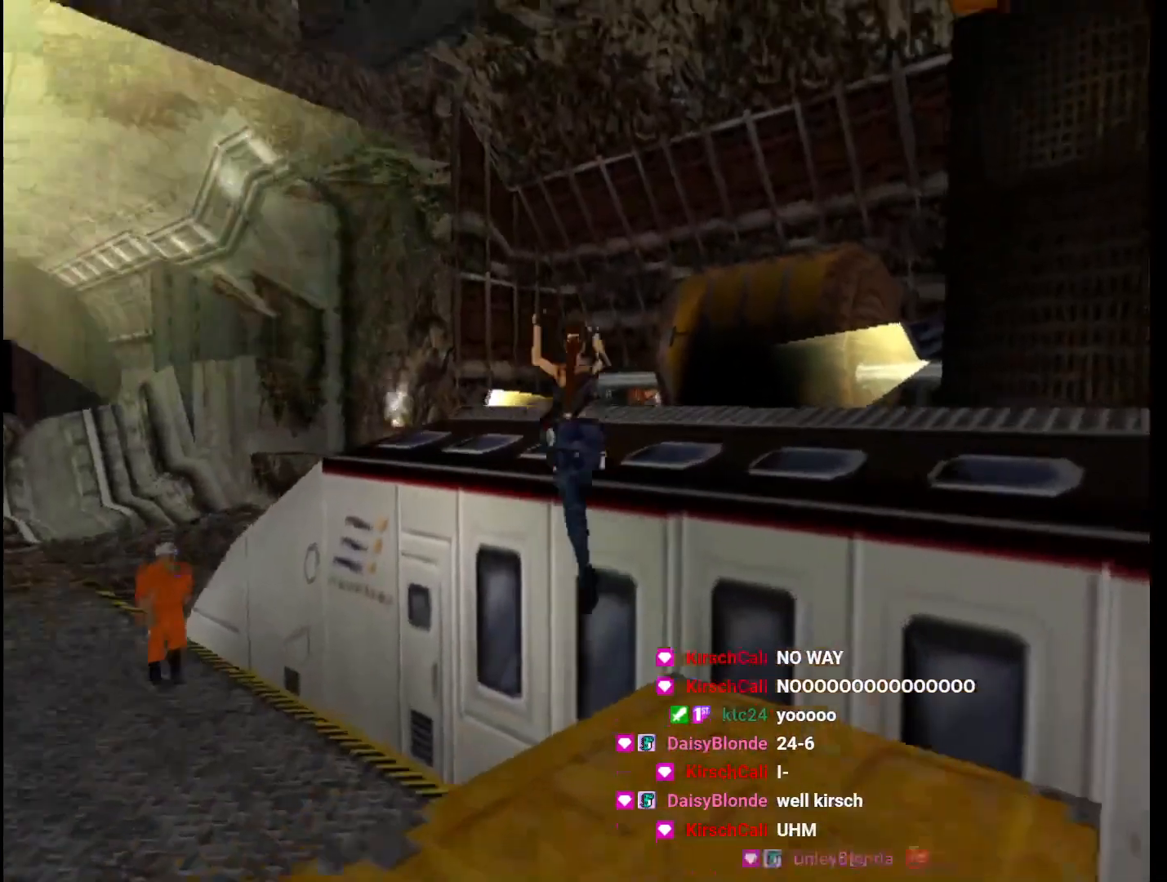
{"keys": ["up"], "events": [[133, "right", "down"], [333, "right", "up"]]}
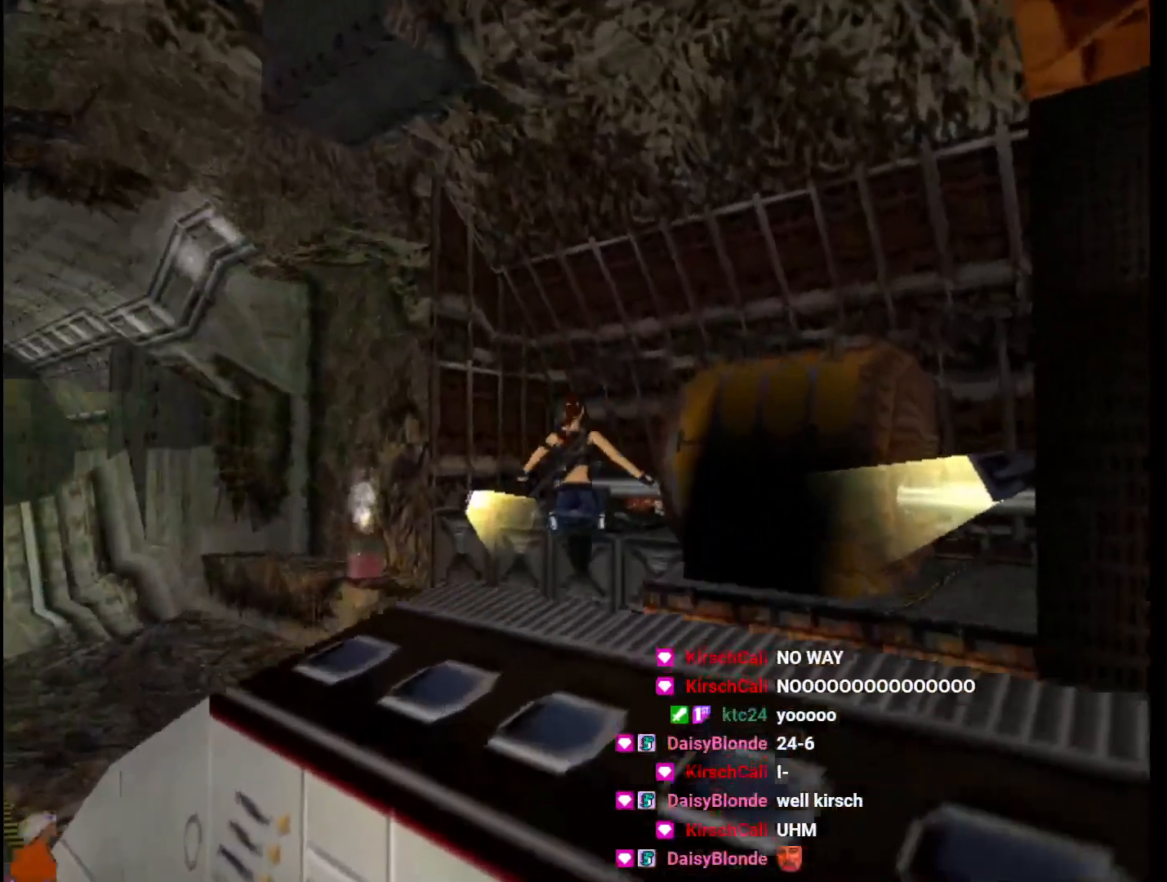
{"keys": ["up"], "events": [[100, "right", "down"], [233, "right", "up"], [400, "left", "down"], [467, "left", "up"]]}